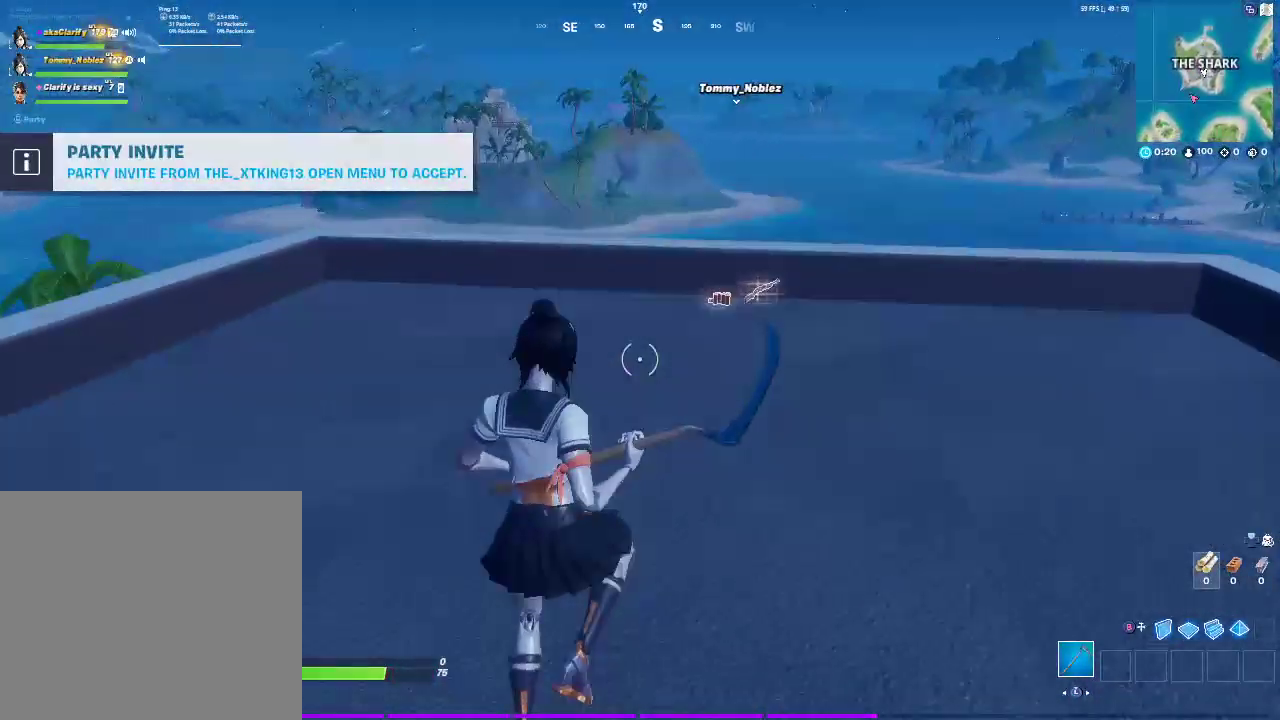
Gameplay with a controller (PlayStation layout); each line is a JSON object with the inputs held at the frame after it. "events" lists button and stick changes between this image and that frame as [ms after this image, input, new state], when the widget could be followed in between. Not read: L1 R1.
{"buttons": [], "left_stick": "up", "right_stick": "center", "events": [[83, "CROSS", "up"]]}
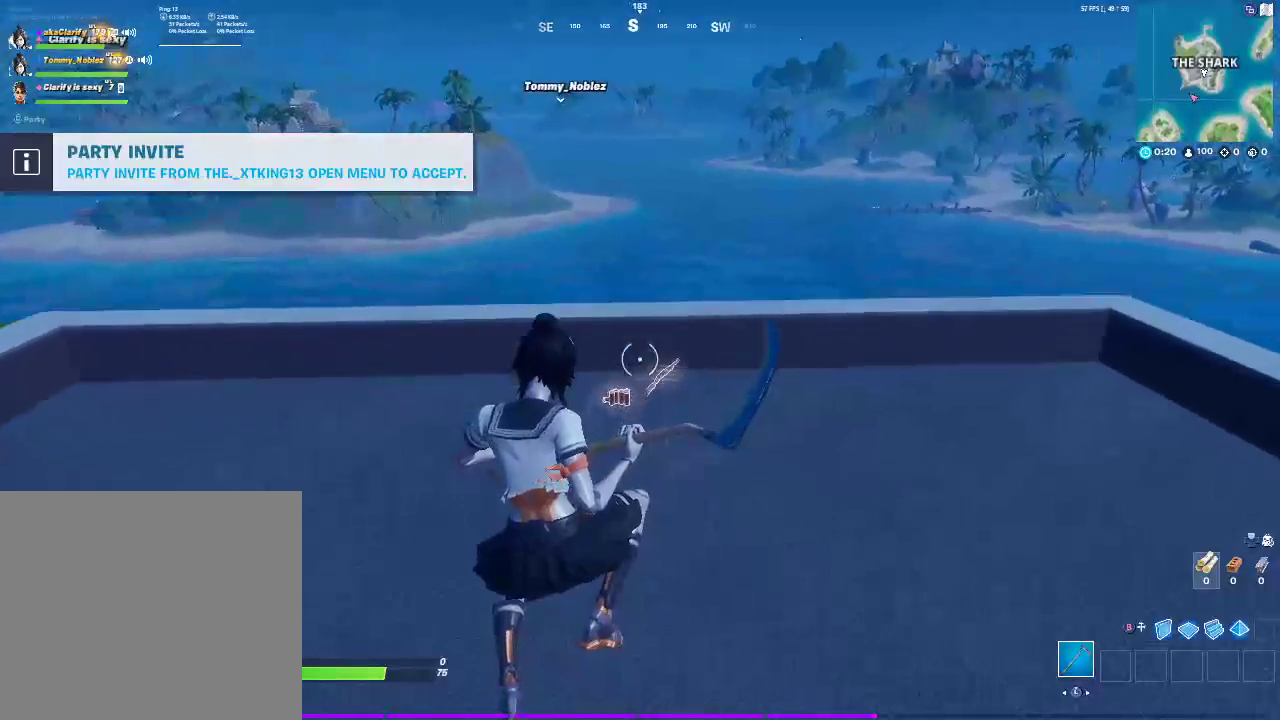
{"buttons": [], "left_stick": "up", "right_stick": "center", "events": [[83, "left_stick", "up-right"], [250, "left_stick", "up"], [300, "SQUARE", "down"], [433, "SQUARE", "up"]]}
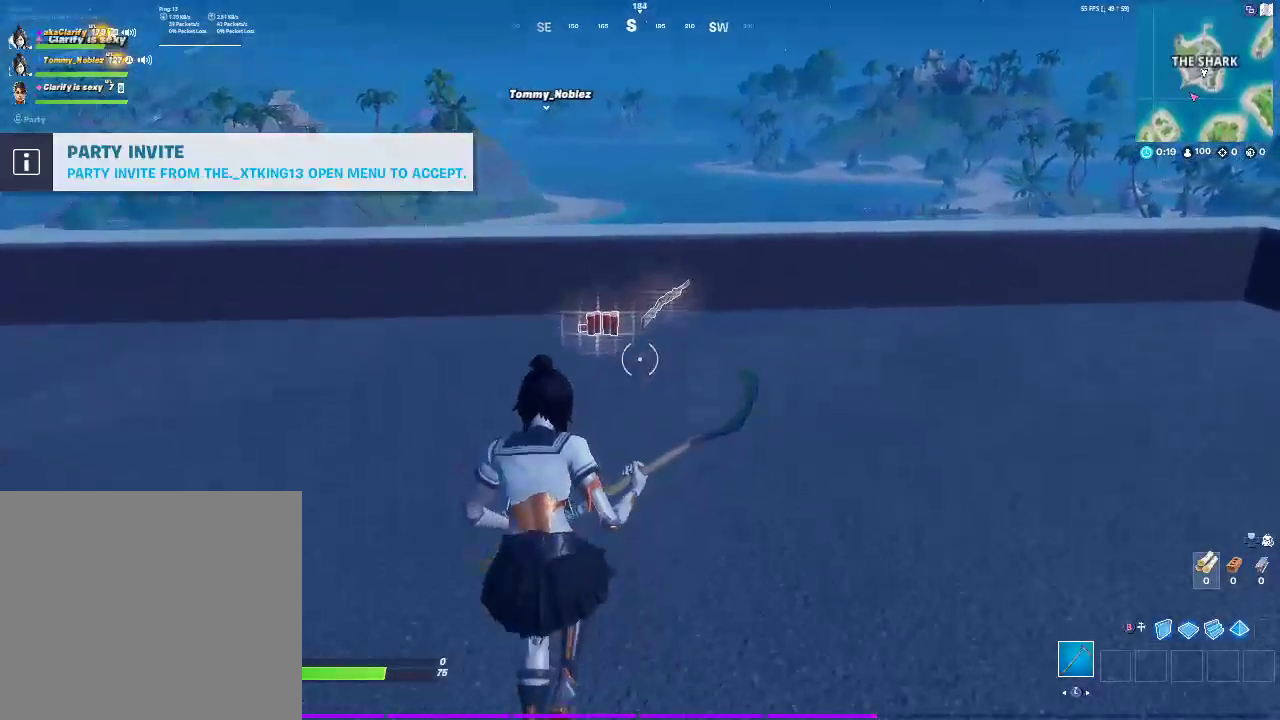
{"buttons": [], "left_stick": "up", "right_stick": "center", "events": [[67, "SQUARE", "down"], [167, "SQUARE", "up"], [317, "SQUARE", "down"], [433, "SQUARE", "up"]]}
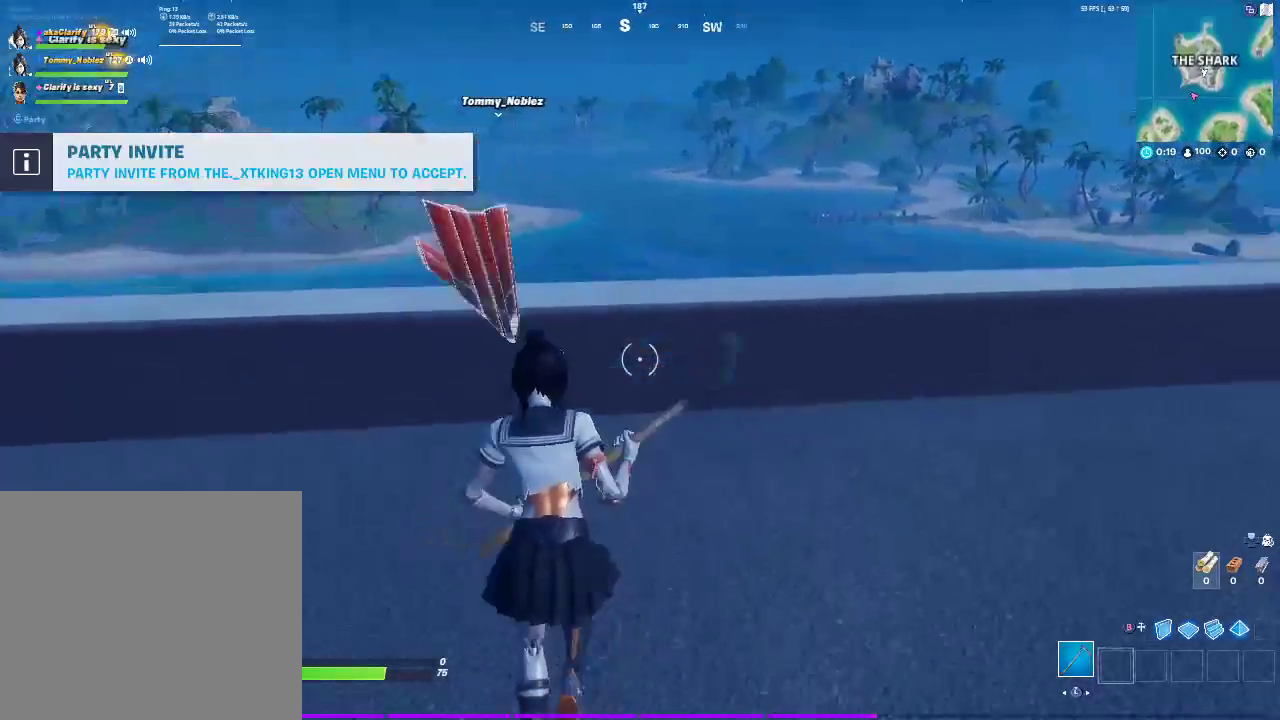
{"buttons": [], "left_stick": "up-right", "right_stick": "center", "events": [[17, "SQUARE", "down"], [17, "left_stick", "up-right"], [33, "right_stick", "right"], [167, "SQUARE", "up"], [333, "CROSS", "down"], [333, "right_stick", "center"], [483, "CROSS", "up"]]}